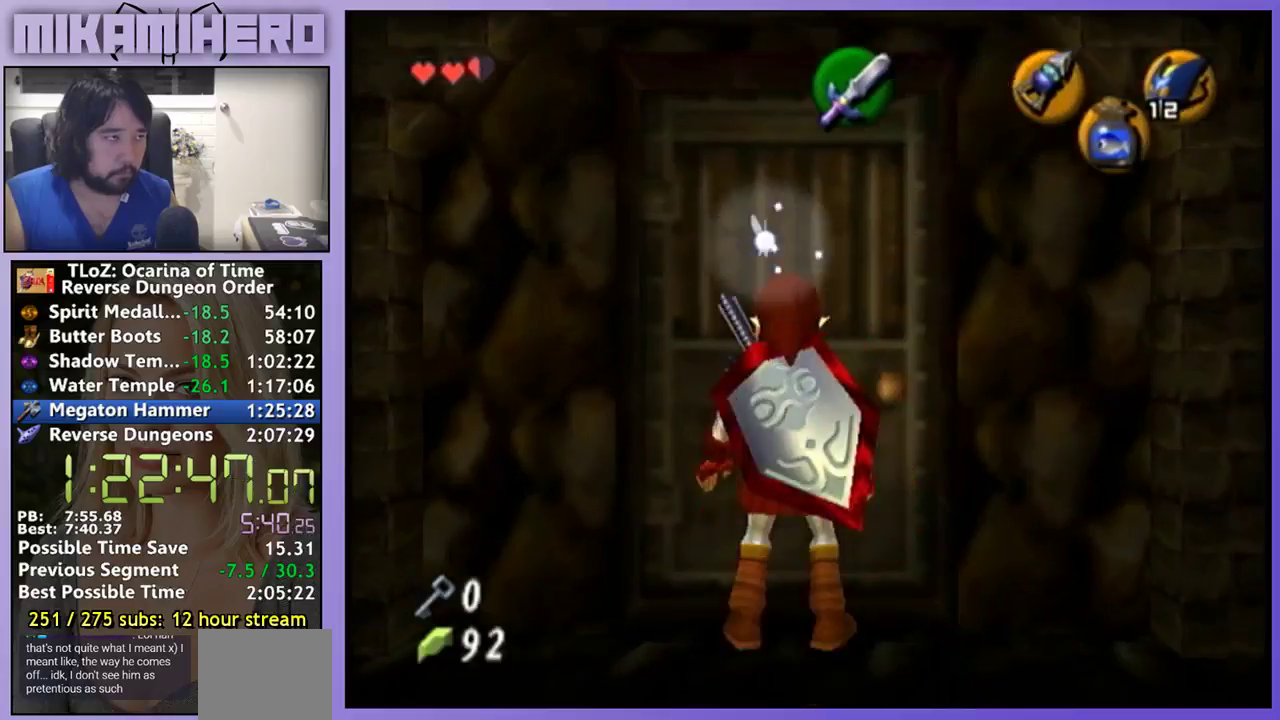
Gameplay with a controller (Nintendo layout); each line is a JSON object with the inputs held at the frame after it. "events" lists button and stick changes between this image and that frame as [ms after this image, input, new state], when the widget could be followed in between. Not read: L3 R3.
{"buttons": [], "left_stick": "center", "right_stick": "center", "events": [[33, "A", "up"], [167, "A", "down"], [233, "A", "up"]]}
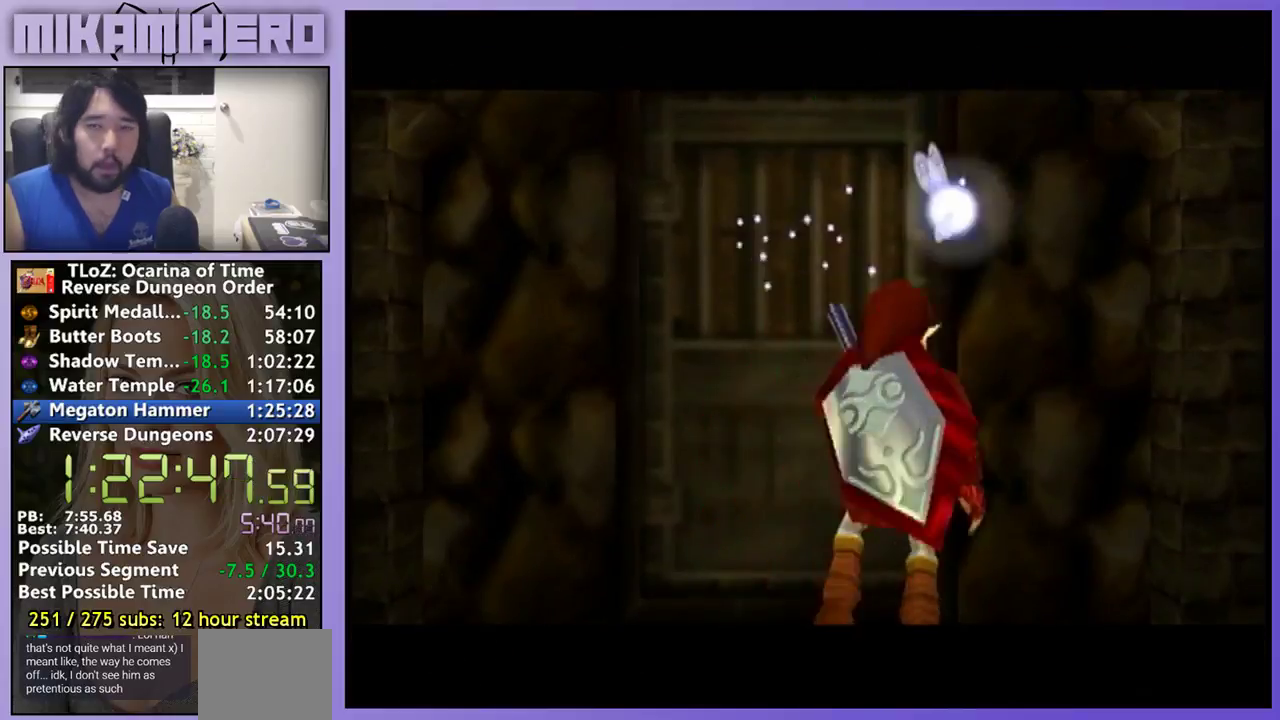
{"buttons": [], "left_stick": "center", "right_stick": "center", "events": []}
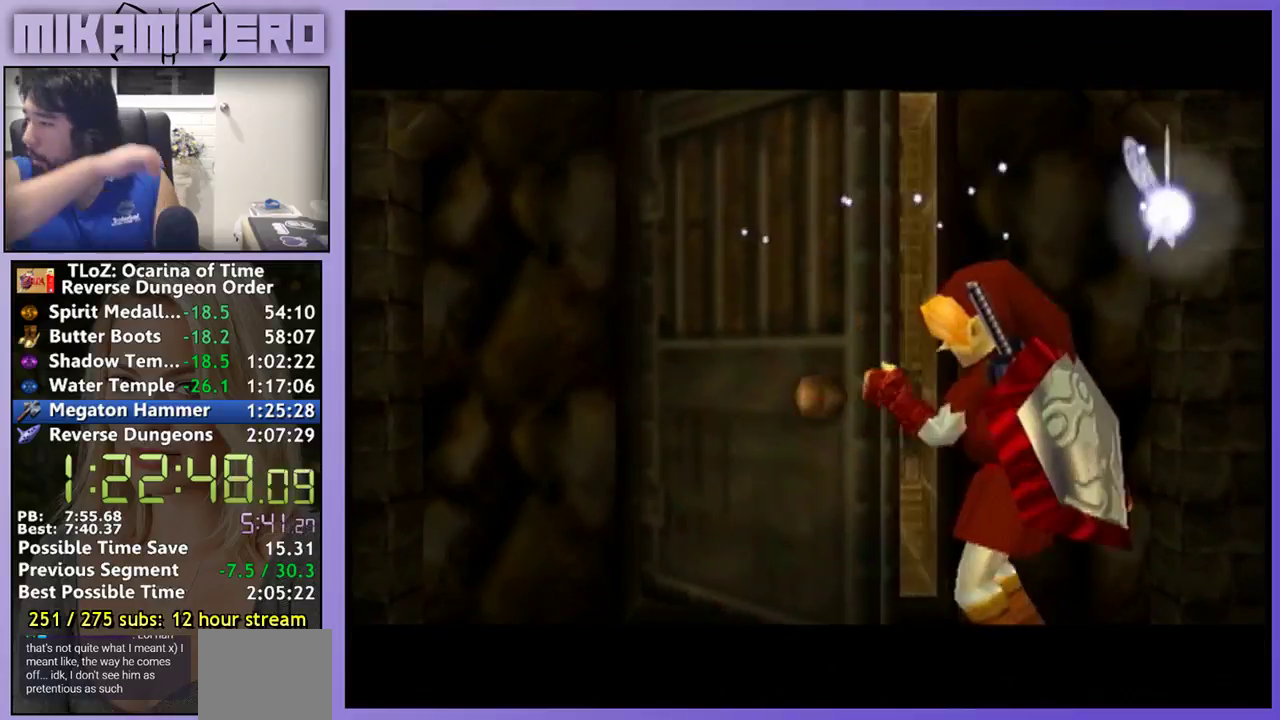
{"buttons": [], "left_stick": "center", "right_stick": "center", "events": []}
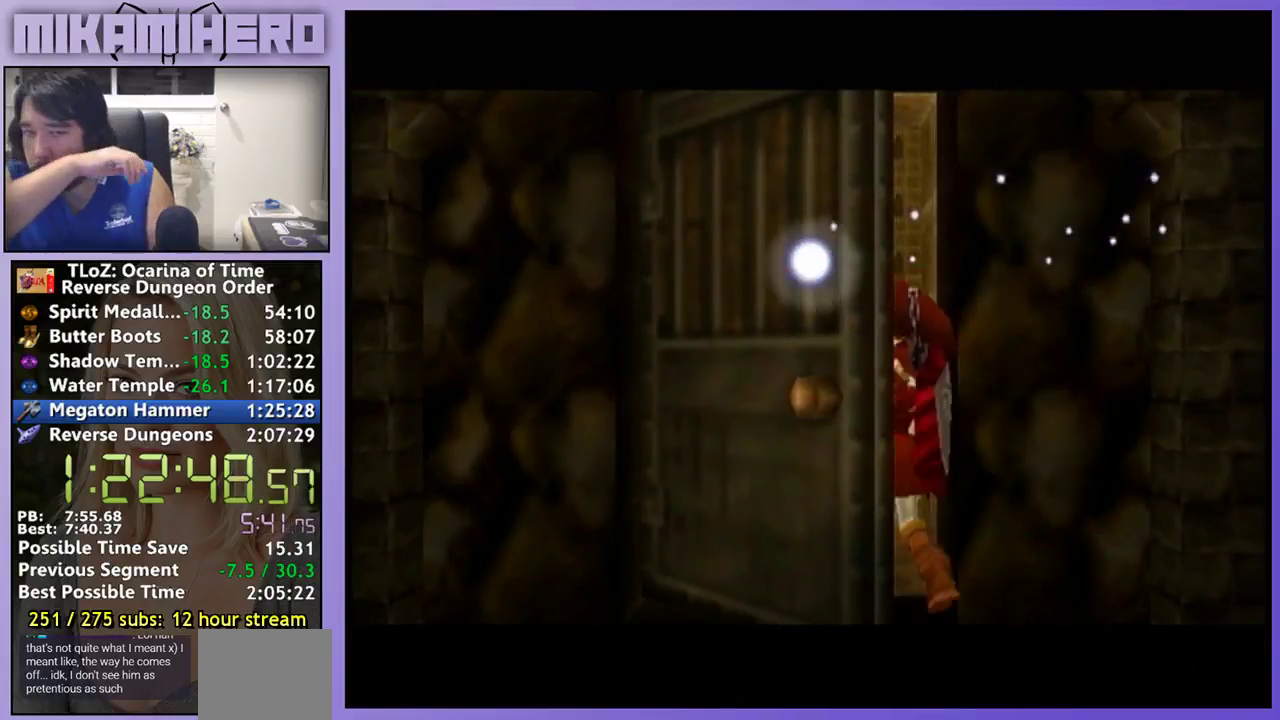
{"buttons": [], "left_stick": "center", "right_stick": "center", "events": []}
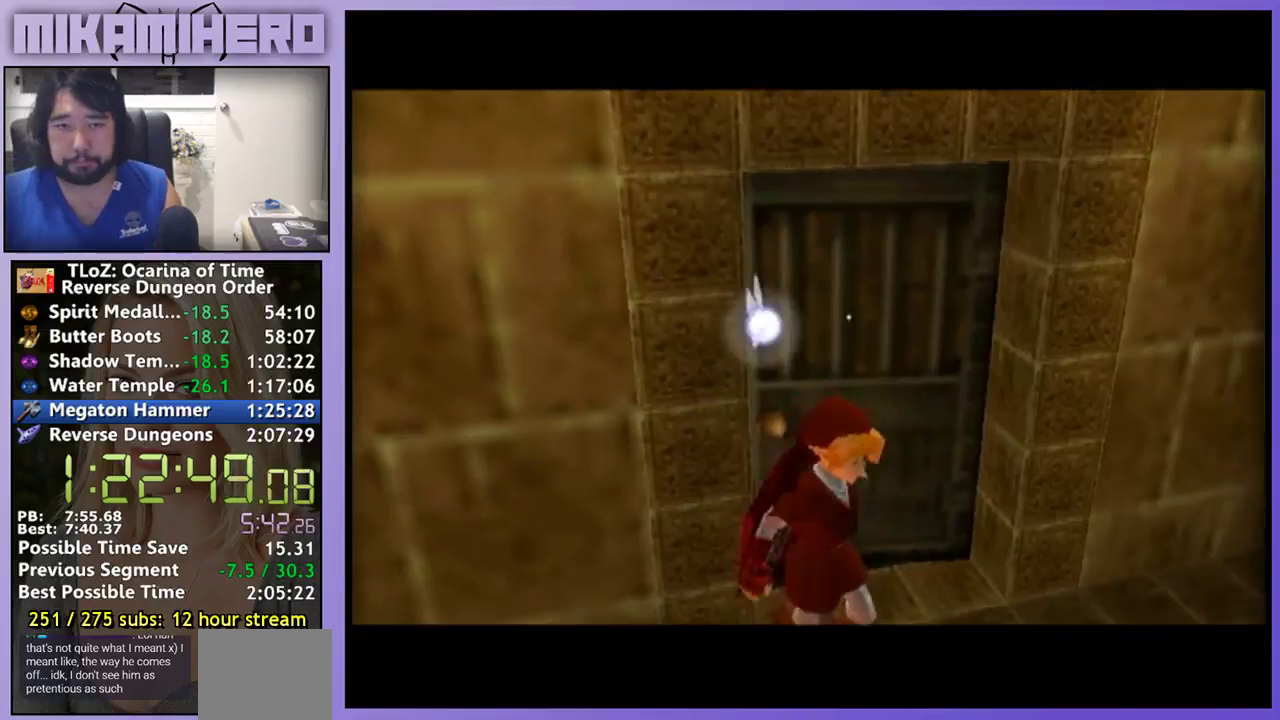
{"buttons": [], "left_stick": "center", "right_stick": "center", "events": []}
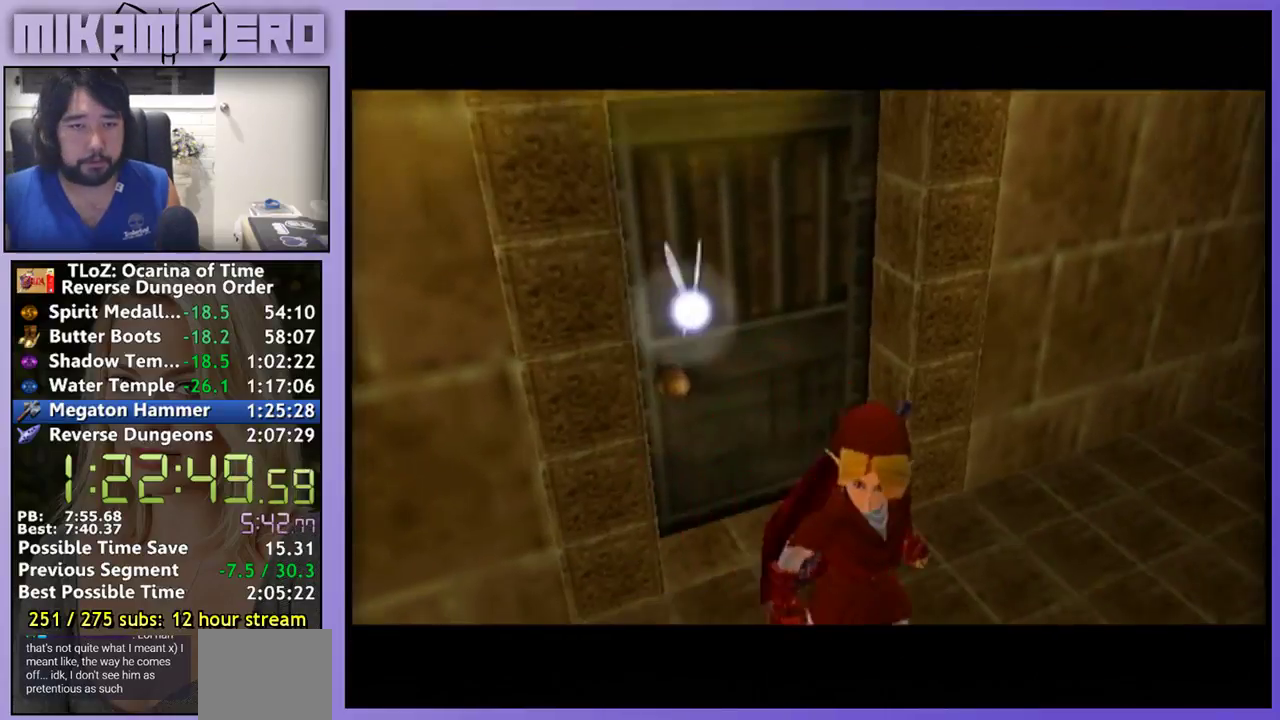
{"buttons": [], "left_stick": "center", "right_stick": "center", "events": []}
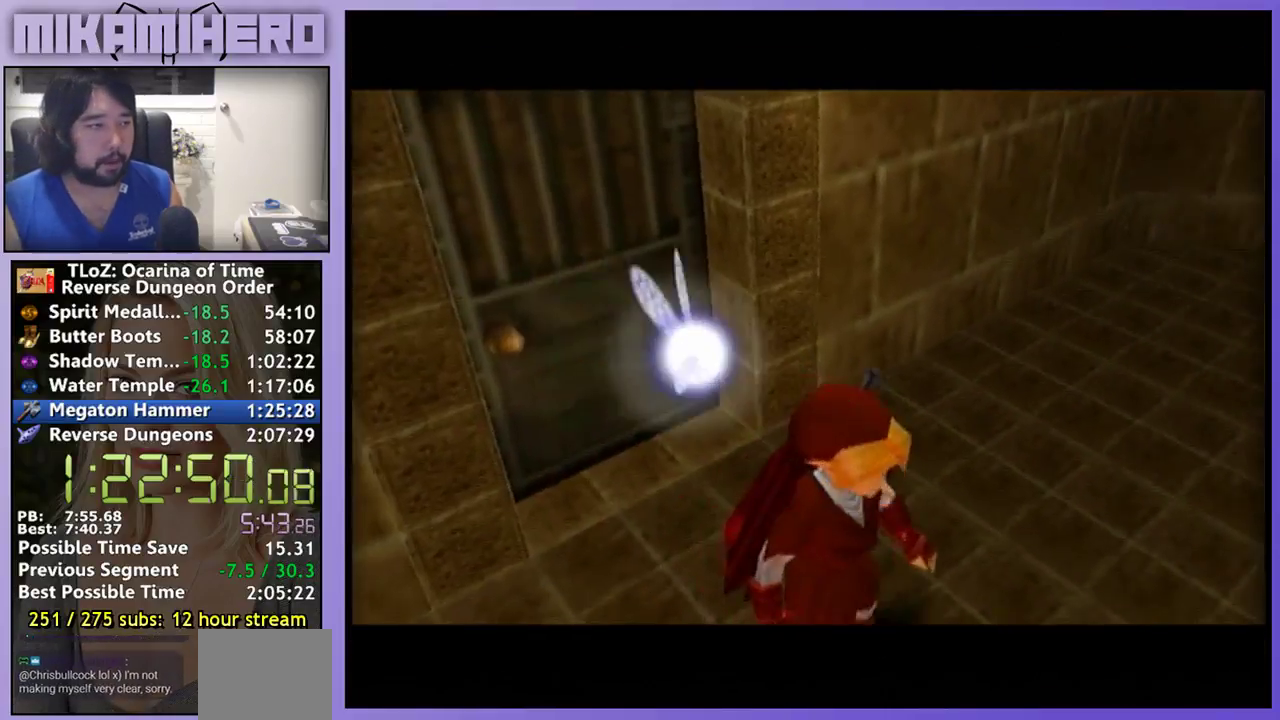
{"buttons": ["A"], "left_stick": "right", "right_stick": "center", "events": [[133, "left_stick", "right"], [500, "A", "down"]]}